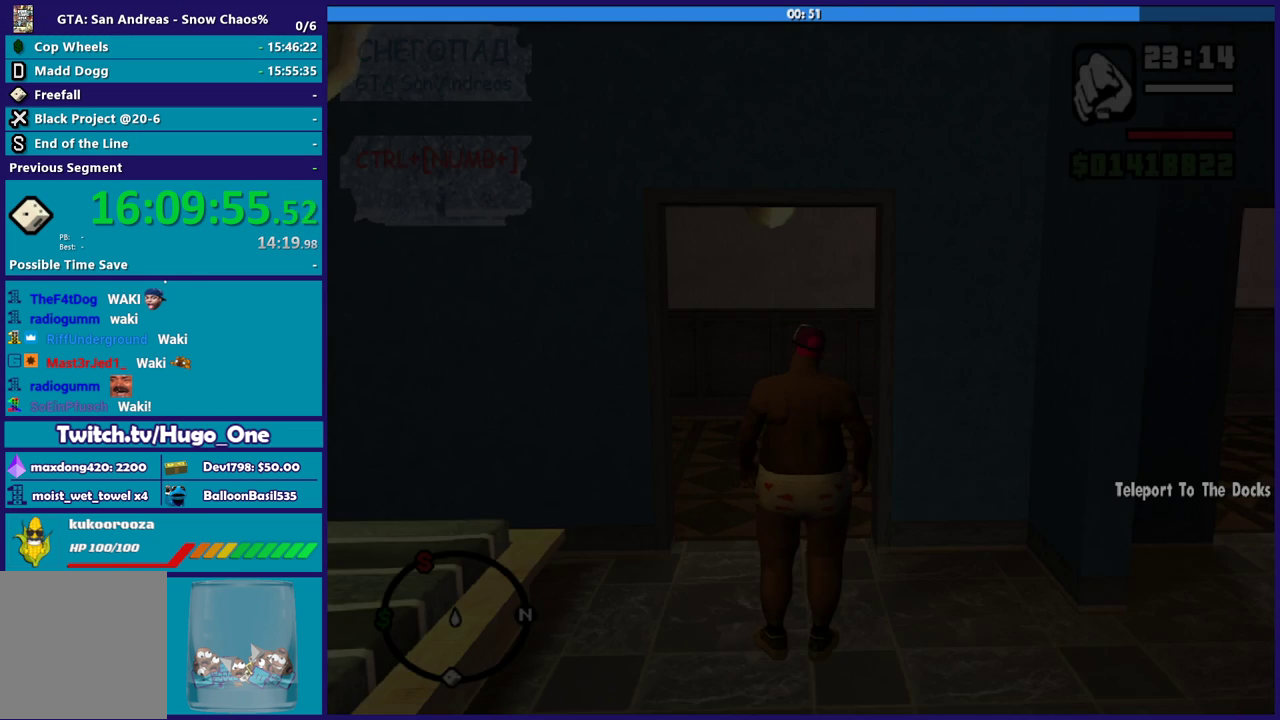
Gameplay with a controller (Xbox layout); each line is a JSON object with the inputs held at the frame after it. "button_events" lists button changes between this image and that frame as [ms after this image, input, new state], when the widget could be followed in between (sticks are given only as held states).
{"buttons": ["A"], "left_stick": "up", "right_stick": "center", "button_events": [[100, "A", "down"], [233, "A", "up"], [333, "A", "down"], [400, "A", "up"], [500, "A", "down"]]}
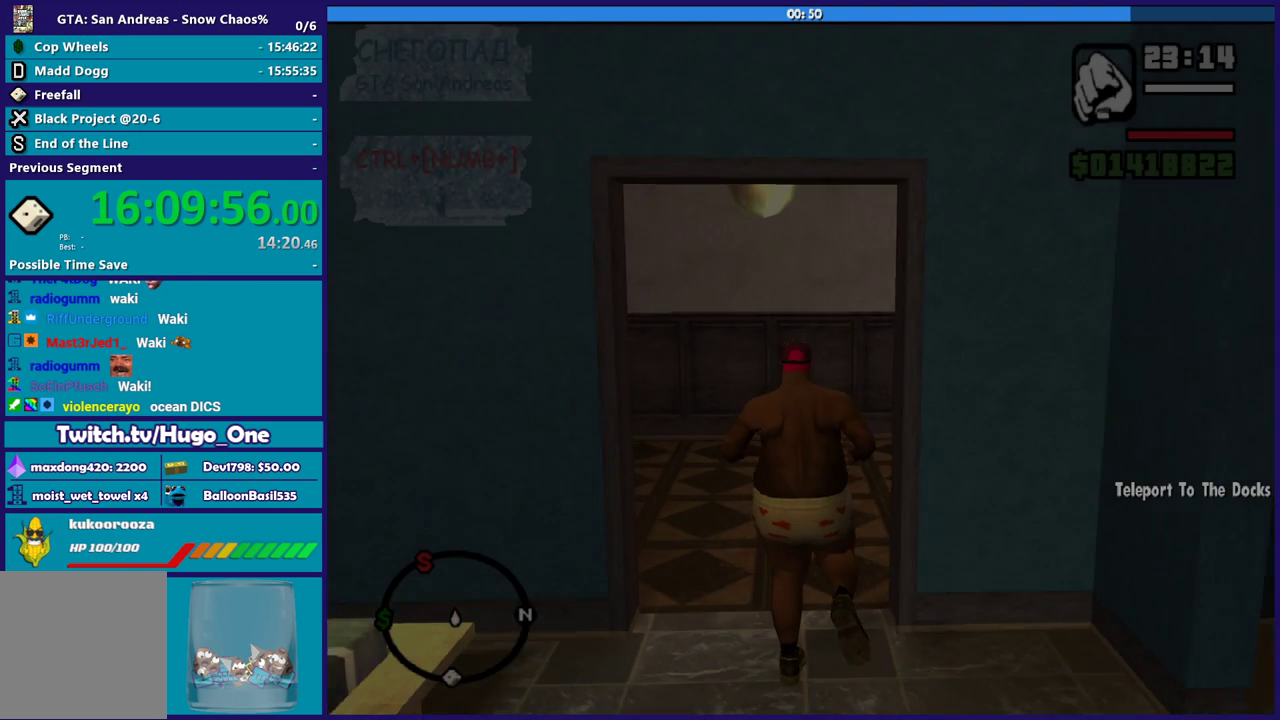
{"buttons": [], "left_stick": "up-left", "right_stick": "center", "button_events": [[134, "A", "up"], [200, "A", "down"], [301, "A", "up"], [401, "A", "down"], [501, "A", "up"]]}
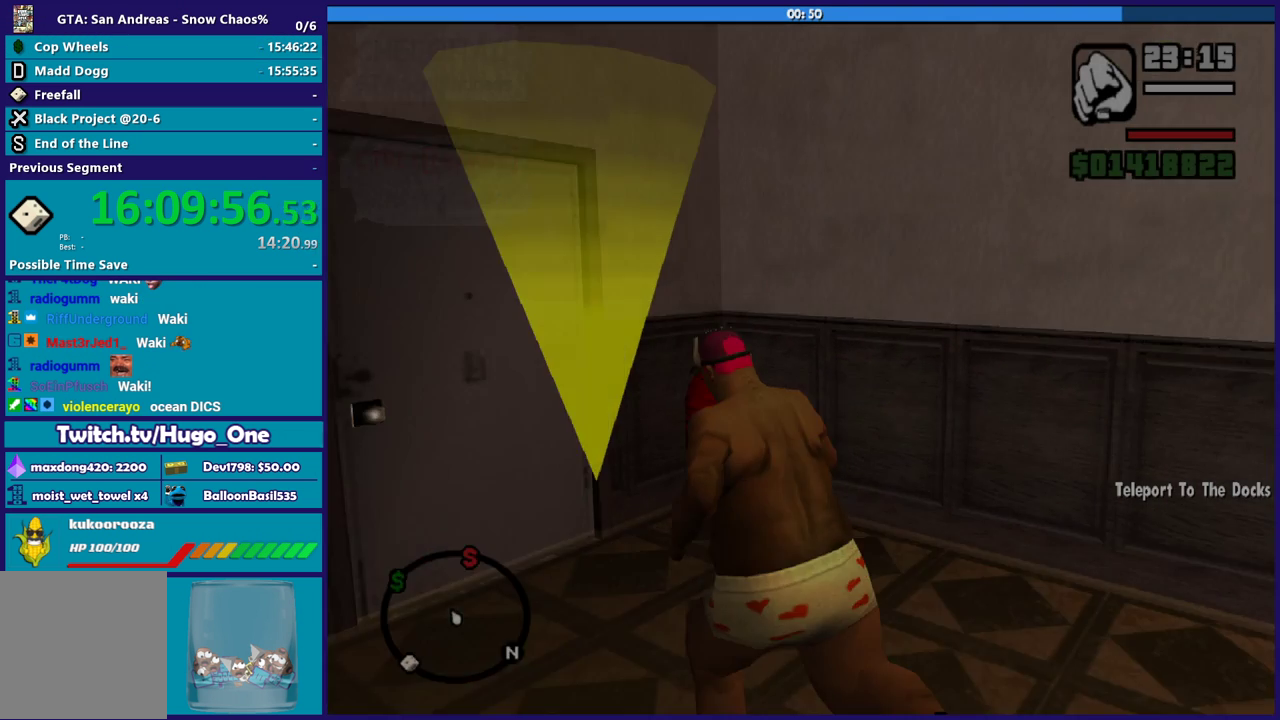
{"buttons": ["A"], "left_stick": "center", "right_stick": "center", "button_events": [[100, "A", "down"], [200, "A", "up"], [300, "A", "down"], [434, "A", "up"], [500, "A", "down"]]}
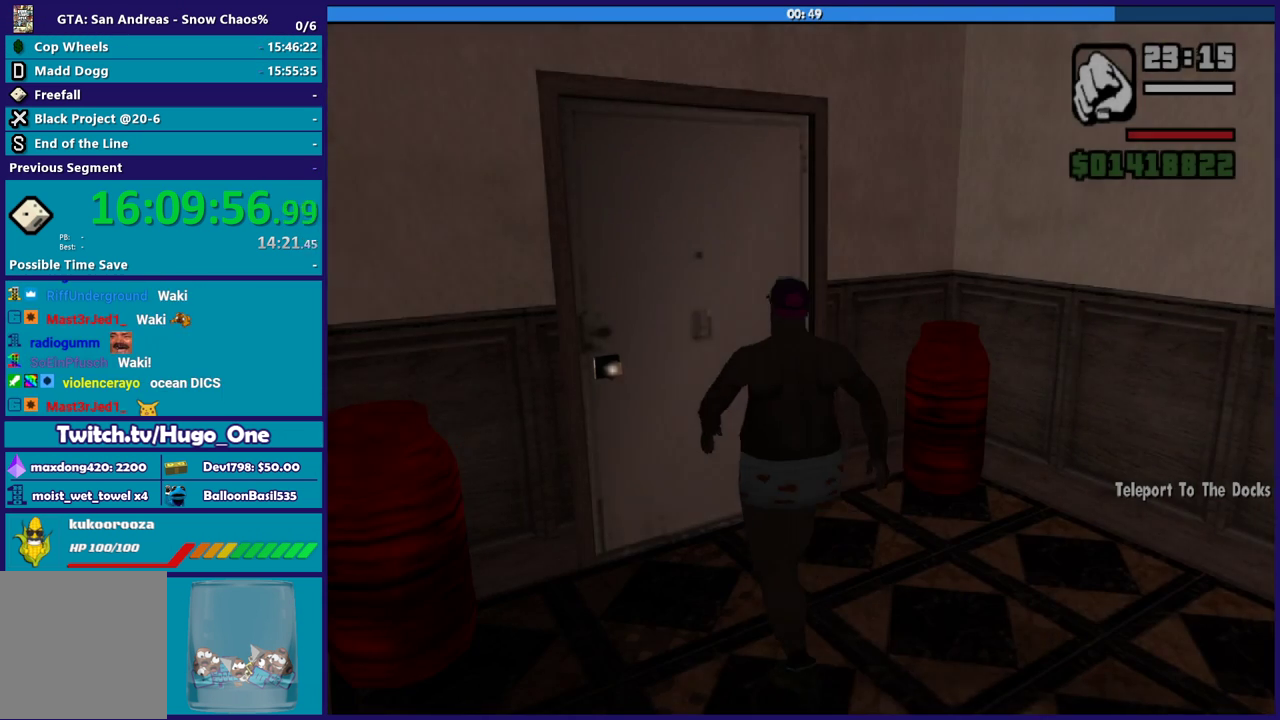
{"buttons": ["A"], "left_stick": "up", "right_stick": "center", "button_events": [[134, "A", "up"], [200, "A", "down"], [334, "A", "up"], [401, "A", "down"]]}
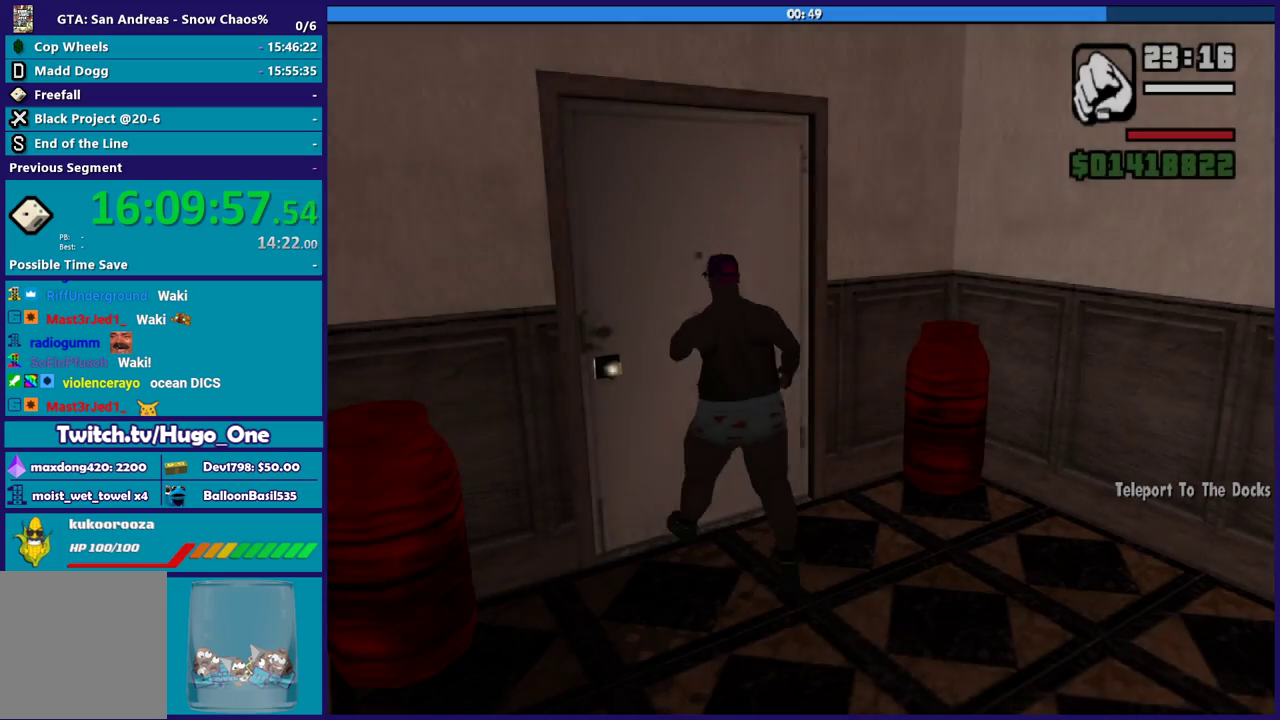
{"buttons": [], "left_stick": "up", "right_stick": "center", "button_events": [[33, "A", "up"], [133, "A", "down"], [233, "A", "up"], [333, "A", "down"], [467, "A", "up"]]}
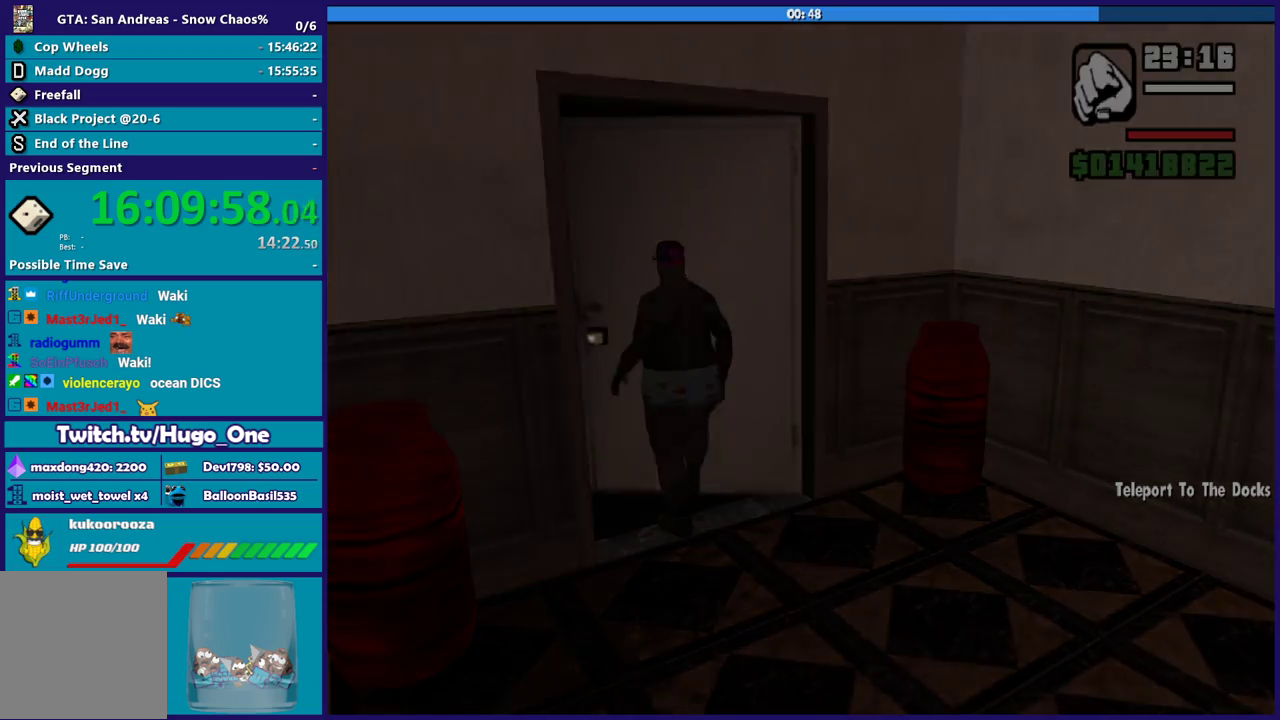
{"buttons": ["A"], "left_stick": "up", "right_stick": "center", "button_events": [[67, "A", "down"], [167, "A", "up"], [267, "A", "down"], [367, "A", "up"], [501, "A", "down"]]}
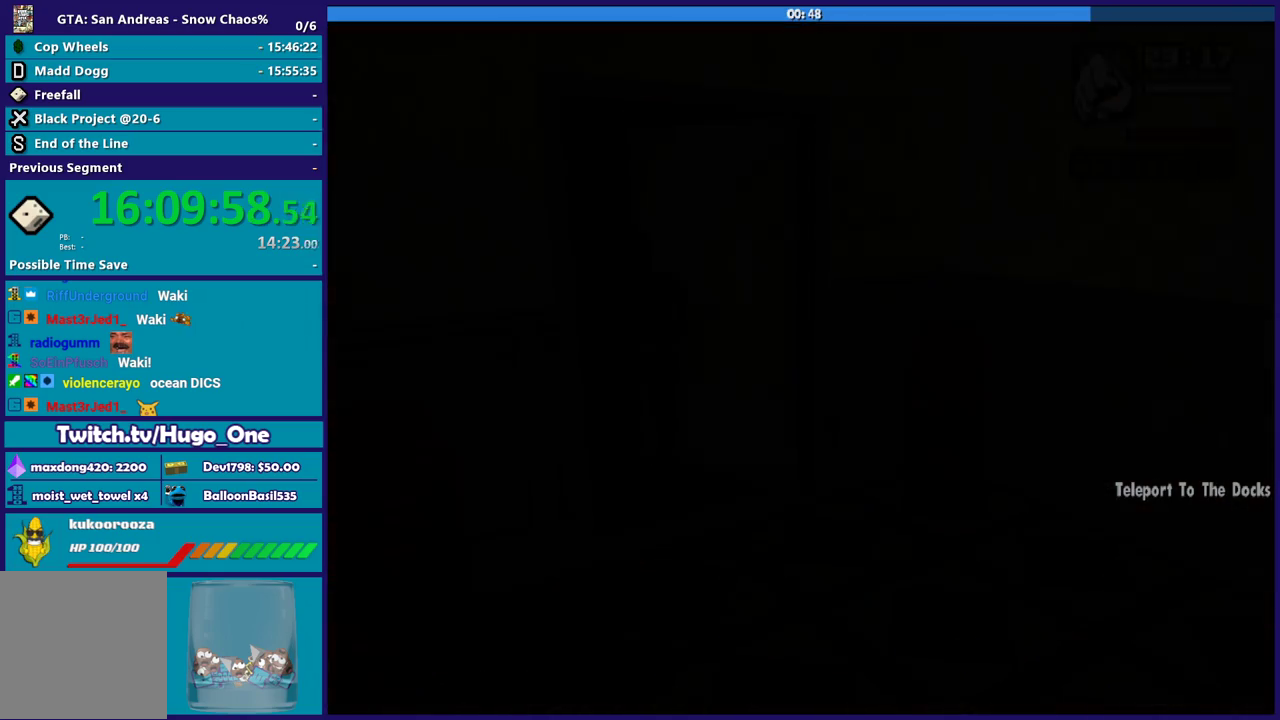
{"buttons": [], "left_stick": "up", "right_stick": "center", "button_events": [[100, "A", "up"], [200, "A", "down"], [300, "A", "up"], [400, "A", "down"], [500, "A", "up"]]}
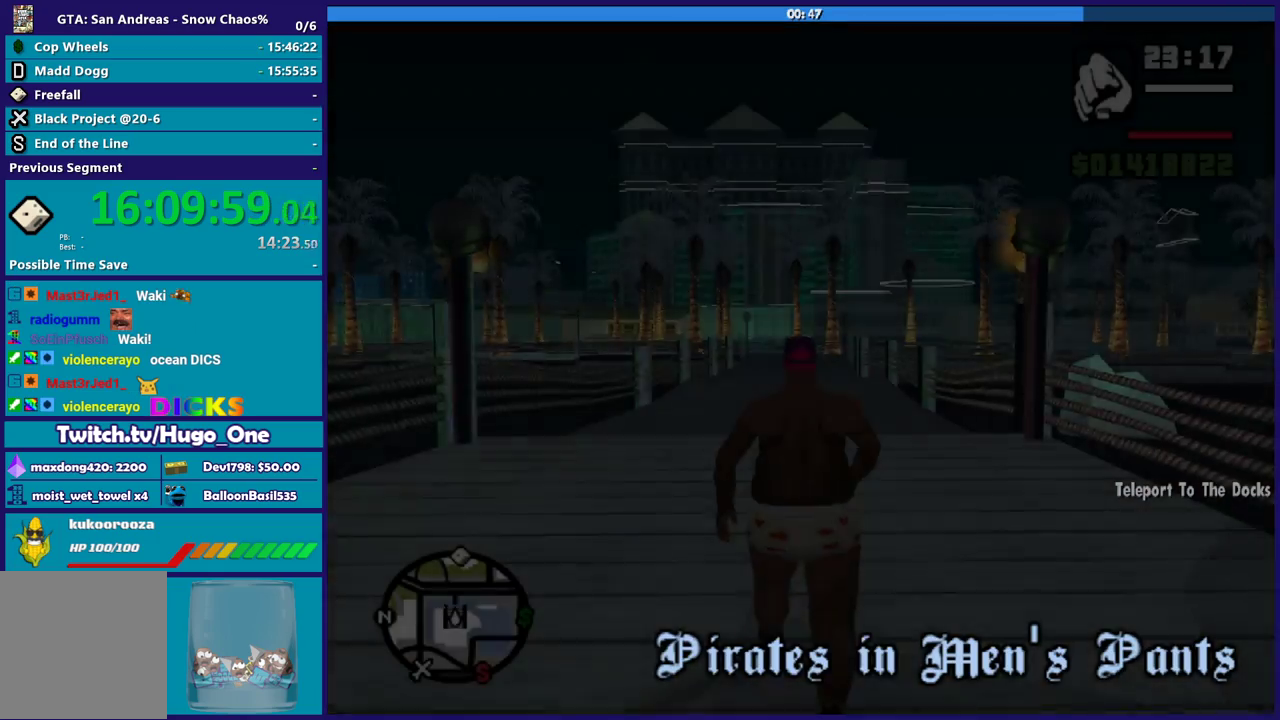
{"buttons": ["A"], "left_stick": "up", "right_stick": "center", "button_events": [[100, "A", "down"], [200, "A", "up"], [301, "A", "down"], [434, "A", "up"], [501, "A", "down"]]}
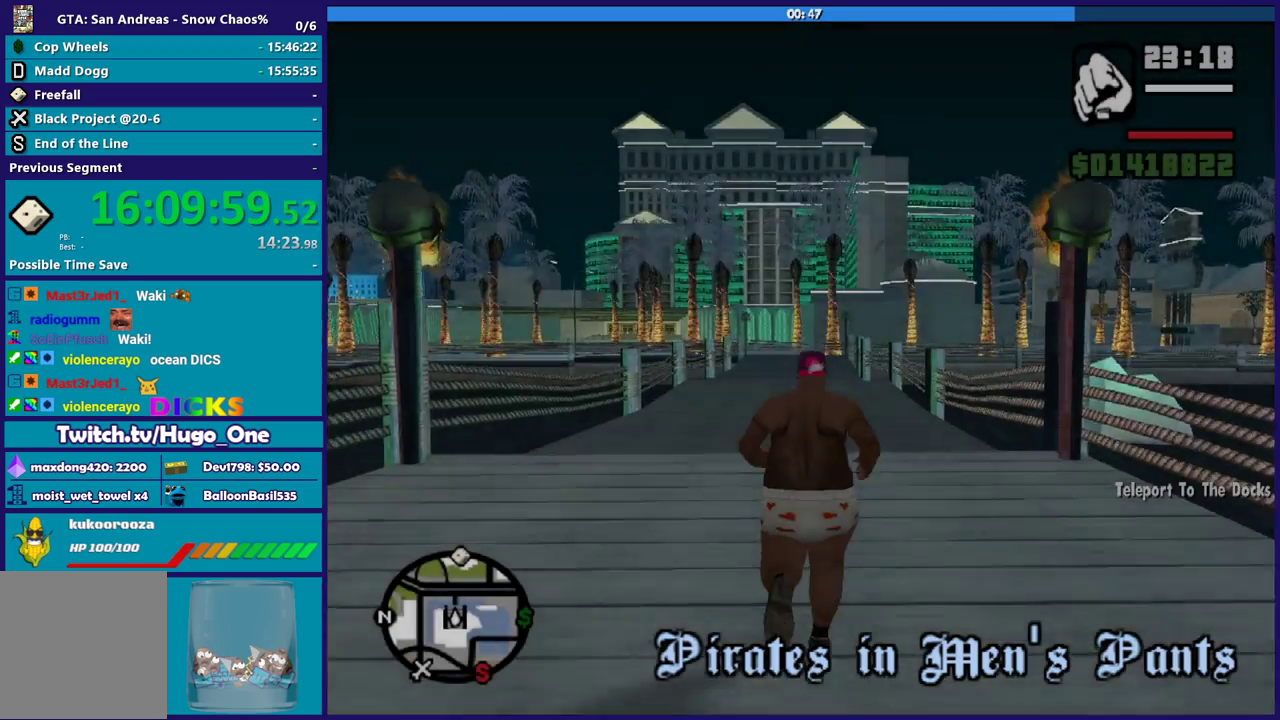
{"buttons": [], "left_stick": "up", "right_stick": "center", "button_events": [[100, "A", "up"], [233, "A", "down"], [300, "A", "up"], [400, "A", "down"], [500, "A", "up"]]}
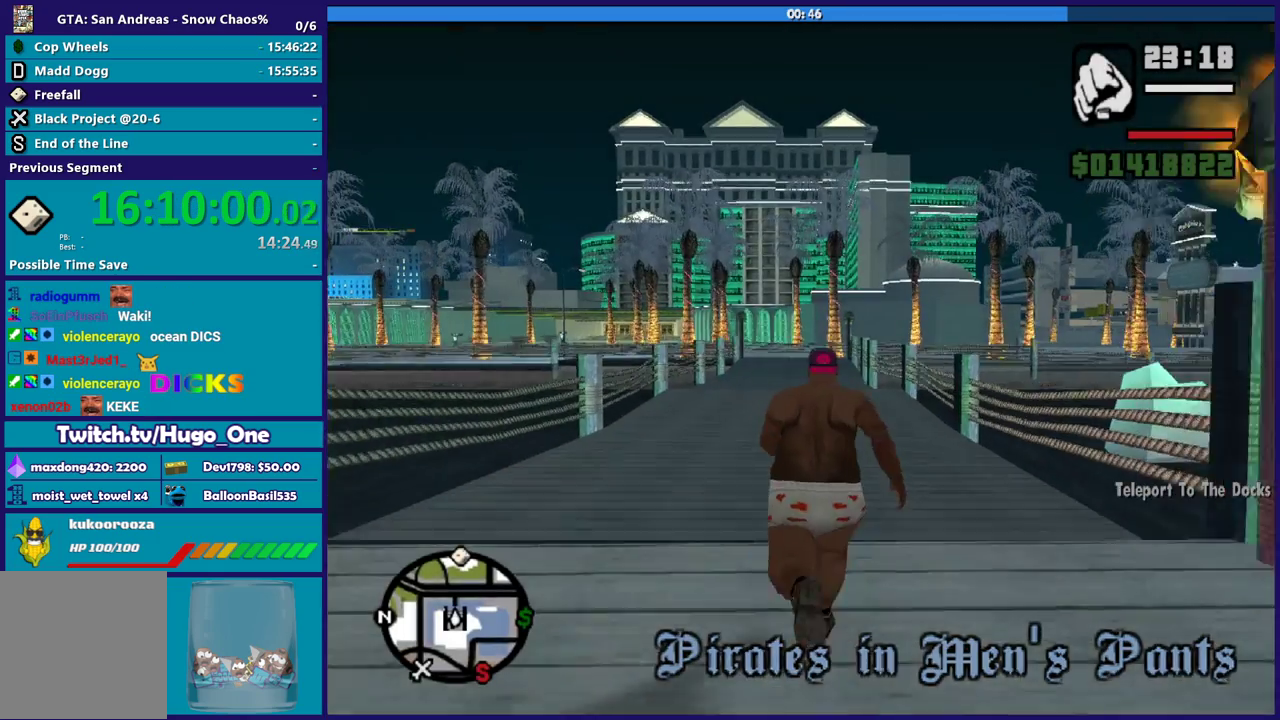
{"buttons": ["A"], "left_stick": "up", "right_stick": "center", "button_events": [[100, "A", "down"], [200, "A", "up"], [301, "A", "down"], [401, "A", "up"], [501, "A", "down"]]}
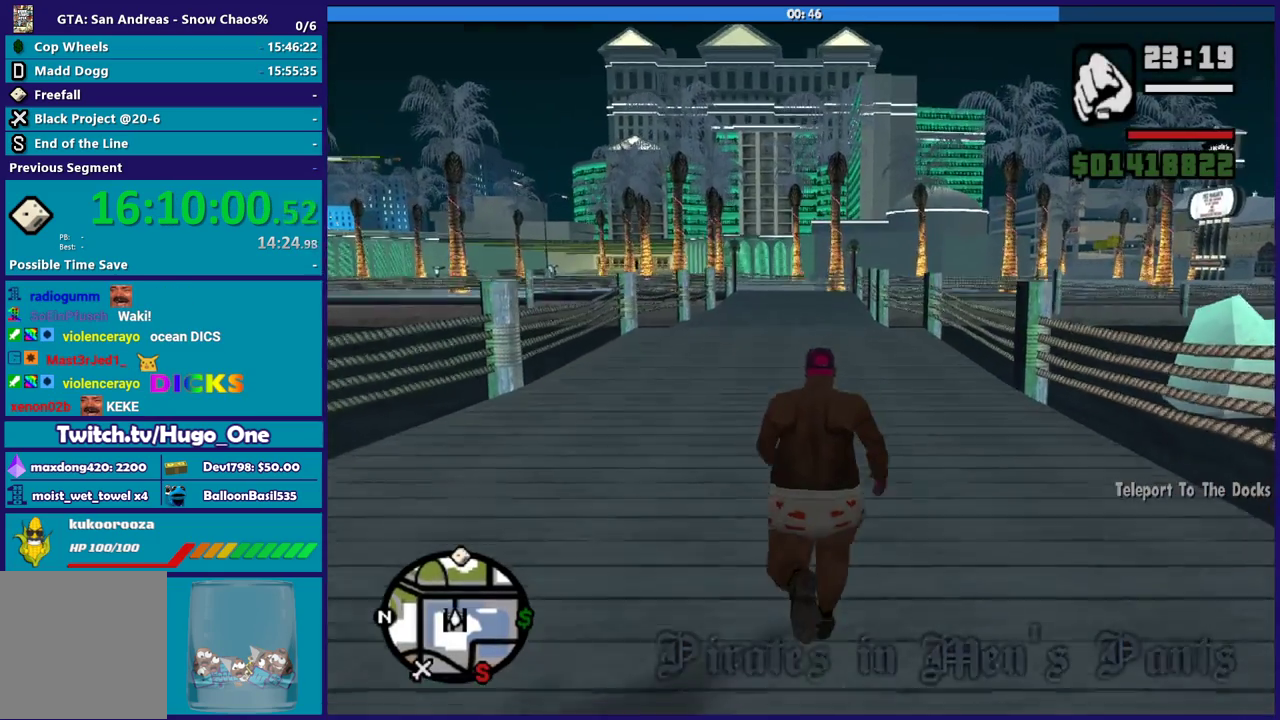
{"buttons": [], "left_stick": "up", "right_stick": "center", "button_events": [[100, "A", "up"], [200, "A", "down"], [300, "A", "up"], [400, "A", "down"], [500, "A", "up"]]}
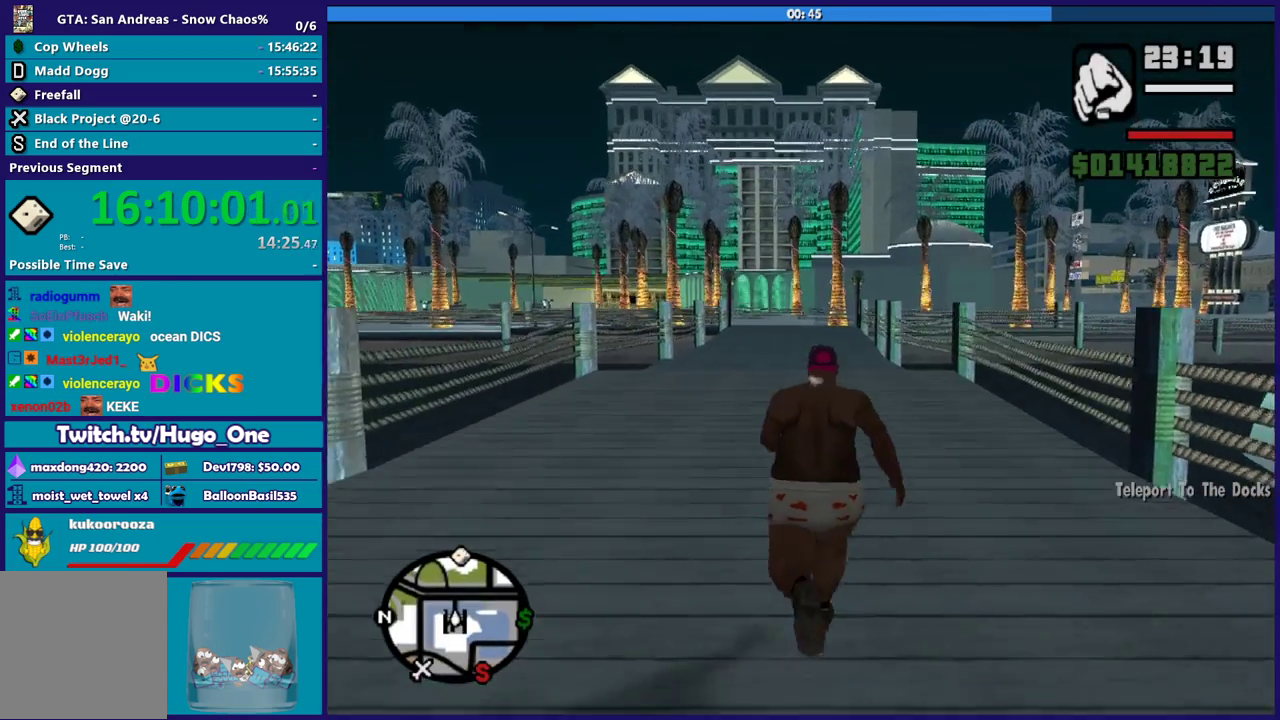
{"buttons": ["A"], "left_stick": "up", "right_stick": "center", "button_events": [[100, "A", "down"], [200, "A", "up"], [301, "A", "down"], [401, "A", "up"], [501, "A", "down"]]}
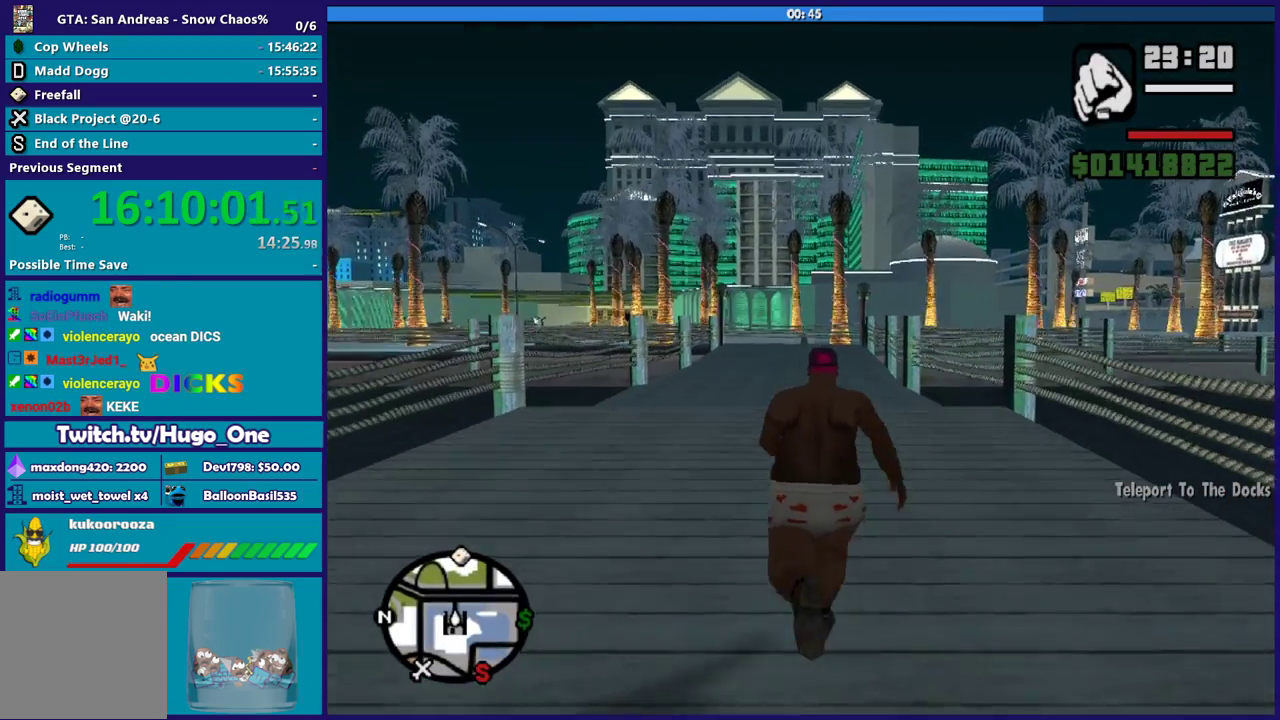
{"buttons": [], "left_stick": "up", "right_stick": "center", "button_events": [[100, "A", "up"], [200, "A", "down"], [300, "A", "up"], [400, "A", "down"], [500, "A", "up"]]}
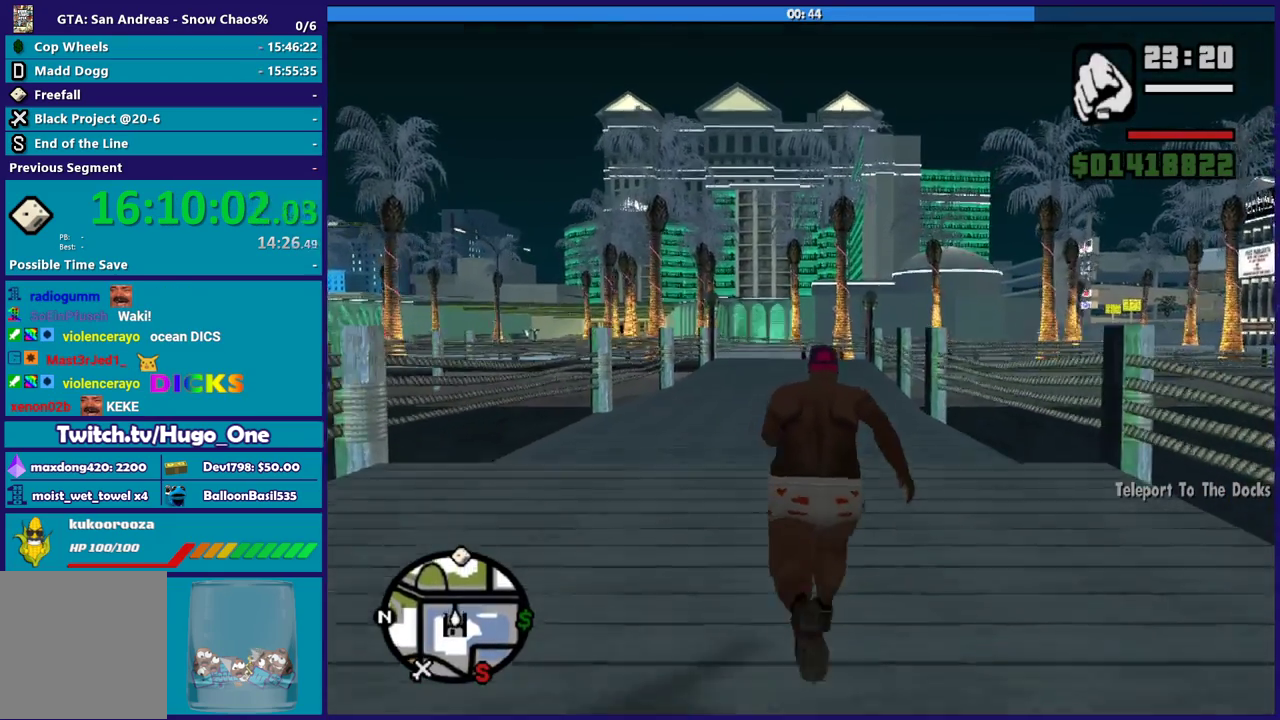
{"buttons": ["A"], "left_stick": "up", "right_stick": "center", "button_events": [[134, "A", "down"], [200, "A", "up"], [301, "A", "down"], [401, "A", "up"], [501, "A", "down"]]}